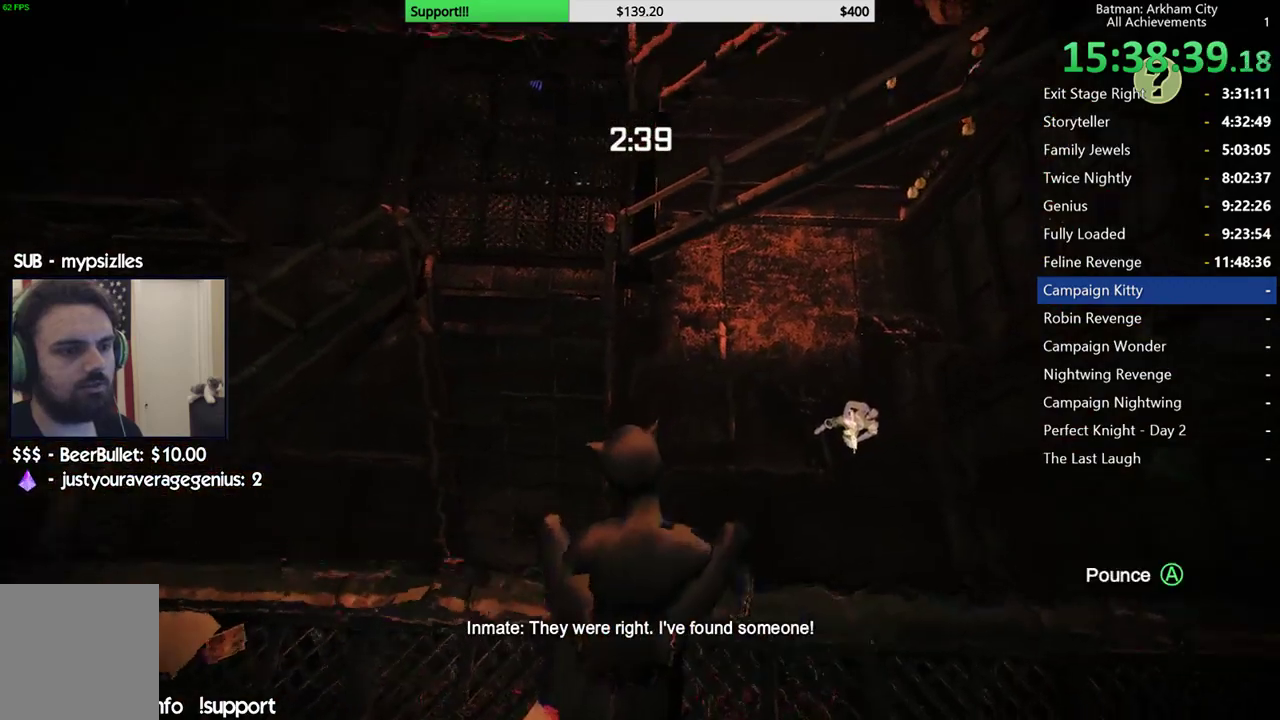
Gameplay with a controller (Xbox layout); each line is a JSON object with the inputs held at the frame after it (dt_ms = milliseconds from this image to that frame). "button_events" lists button changes between this image and that frame as [ms after this image, input, new state], when the widget could be followed in between (sticks are given only as held states). This document gives stick clicks only as held states, not as events.
{"dt_ms": 500, "buttons": [], "left_stick": "right", "right_stick": "center", "button_events": []}
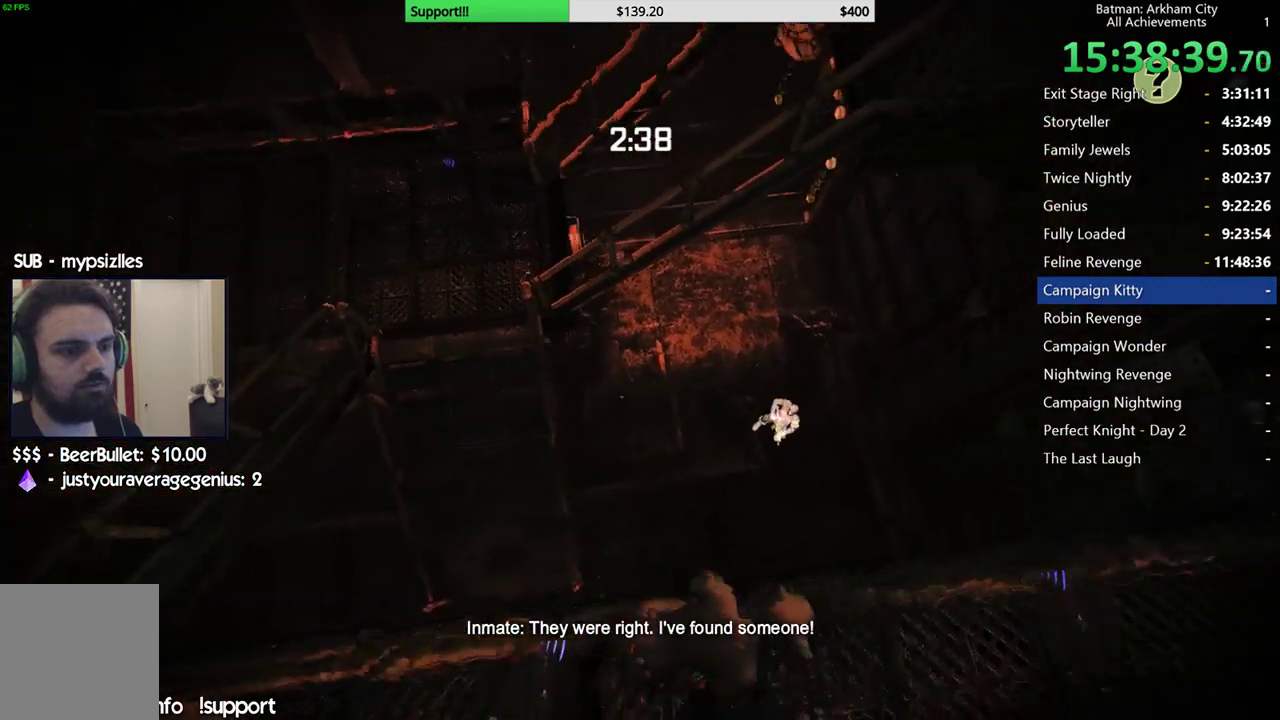
{"dt_ms": 500, "buttons": [], "left_stick": "up-right", "right_stick": "left", "button_events": []}
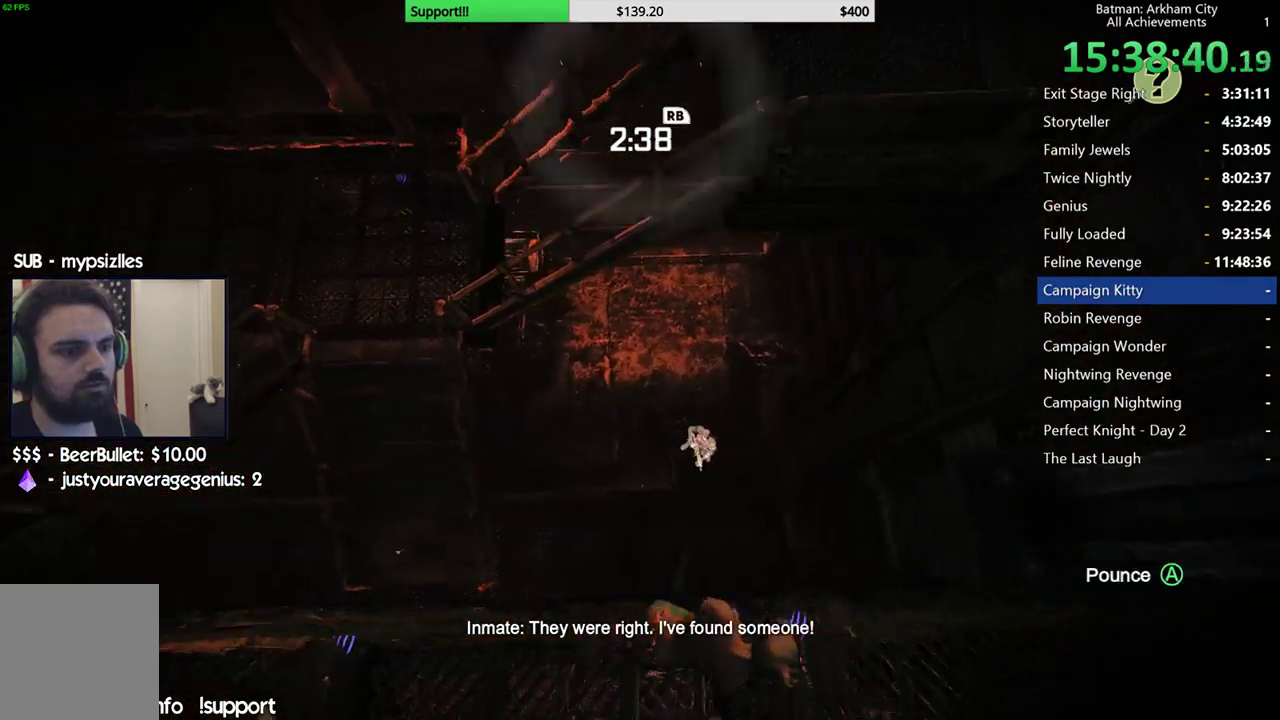
{"dt_ms": 500, "buttons": [], "left_stick": "center", "right_stick": "center", "button_events": []}
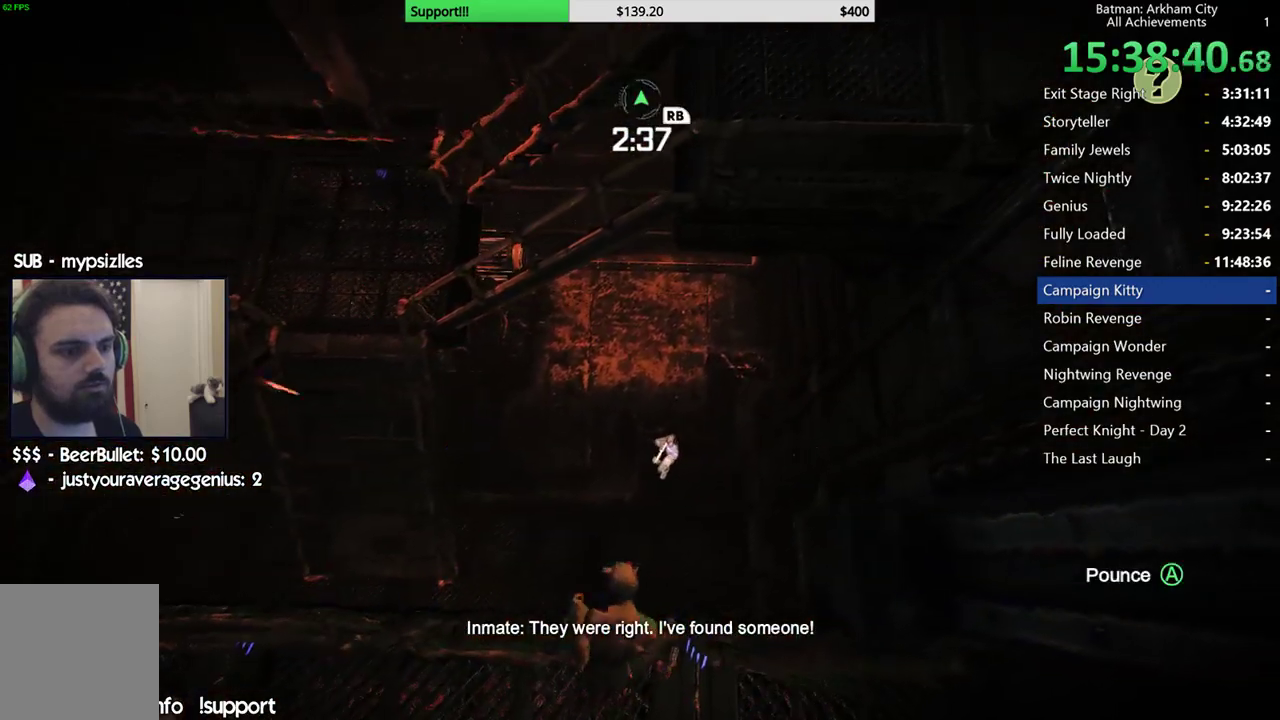
{"dt_ms": 500, "buttons": [], "left_stick": "center", "right_stick": "center", "button_events": [[133, "X", "down"], [300, "X", "up"], [367, "X", "down"], [467, "X", "up"]]}
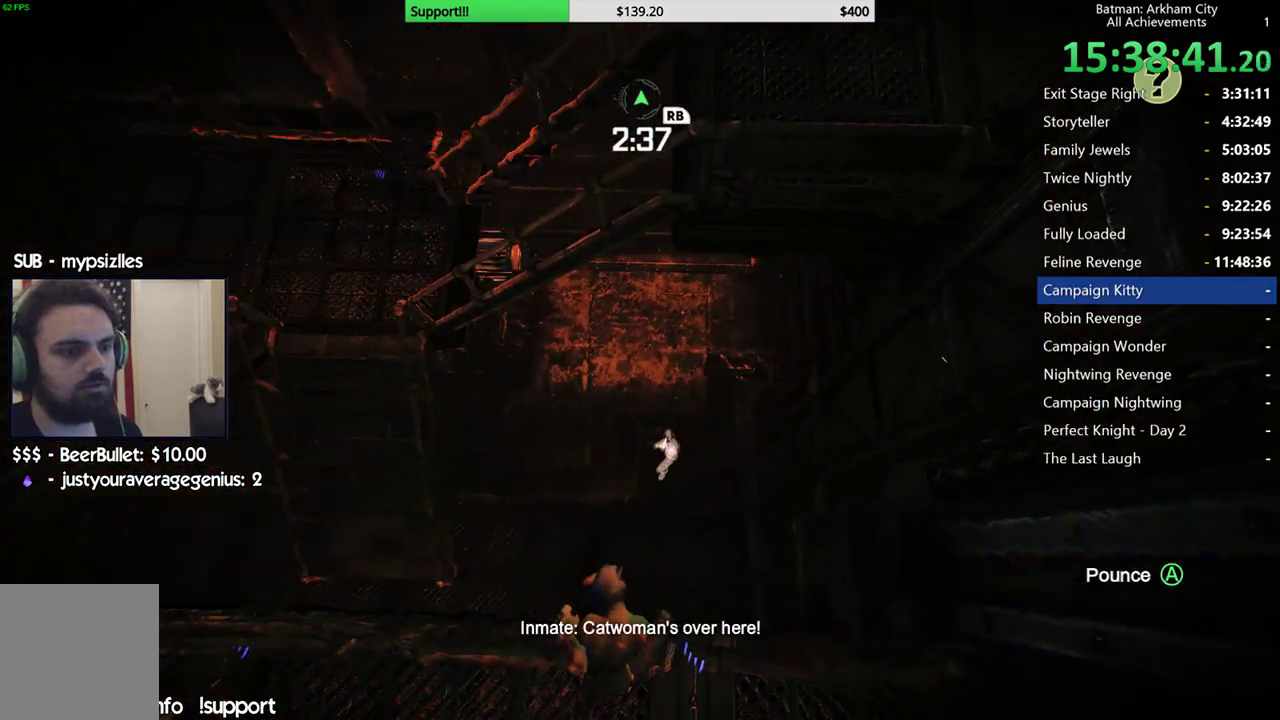
{"dt_ms": 500, "buttons": [], "left_stick": "down-left", "right_stick": "up", "button_events": []}
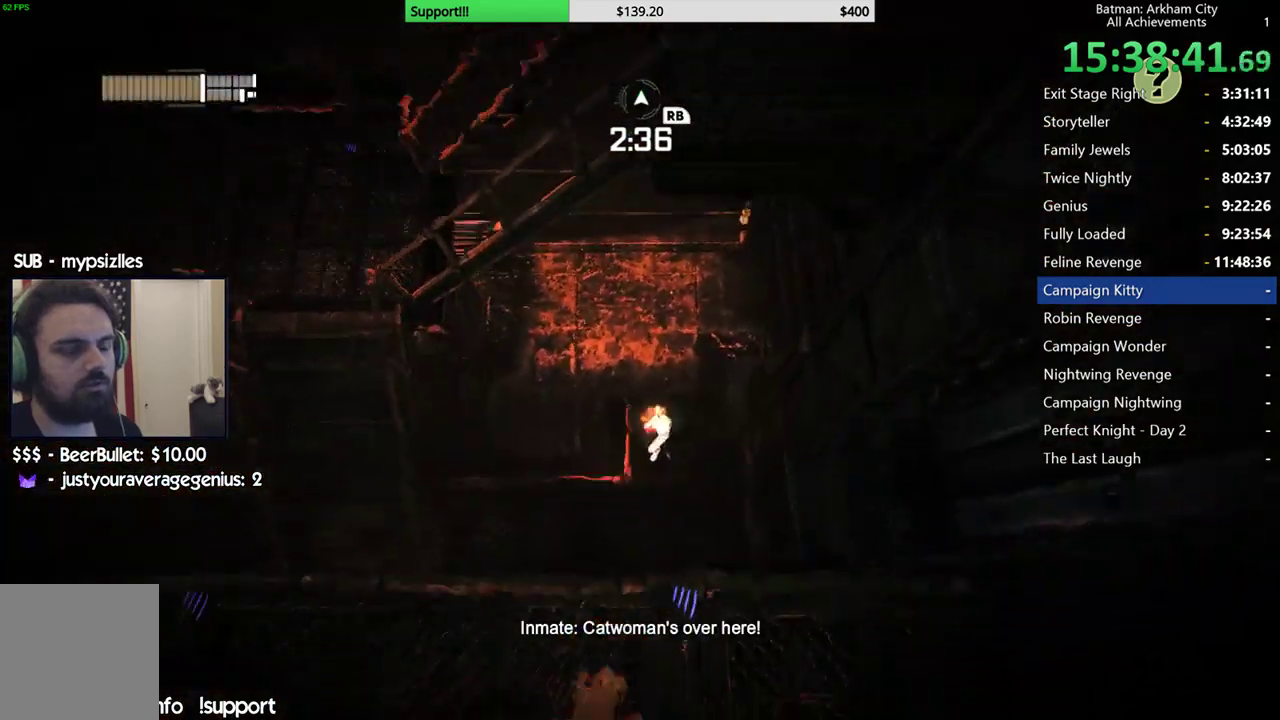
{"dt_ms": 500, "buttons": ["R2"], "left_stick": "up-left", "right_stick": "up-left", "button_events": [[50, "R2", "down"]]}
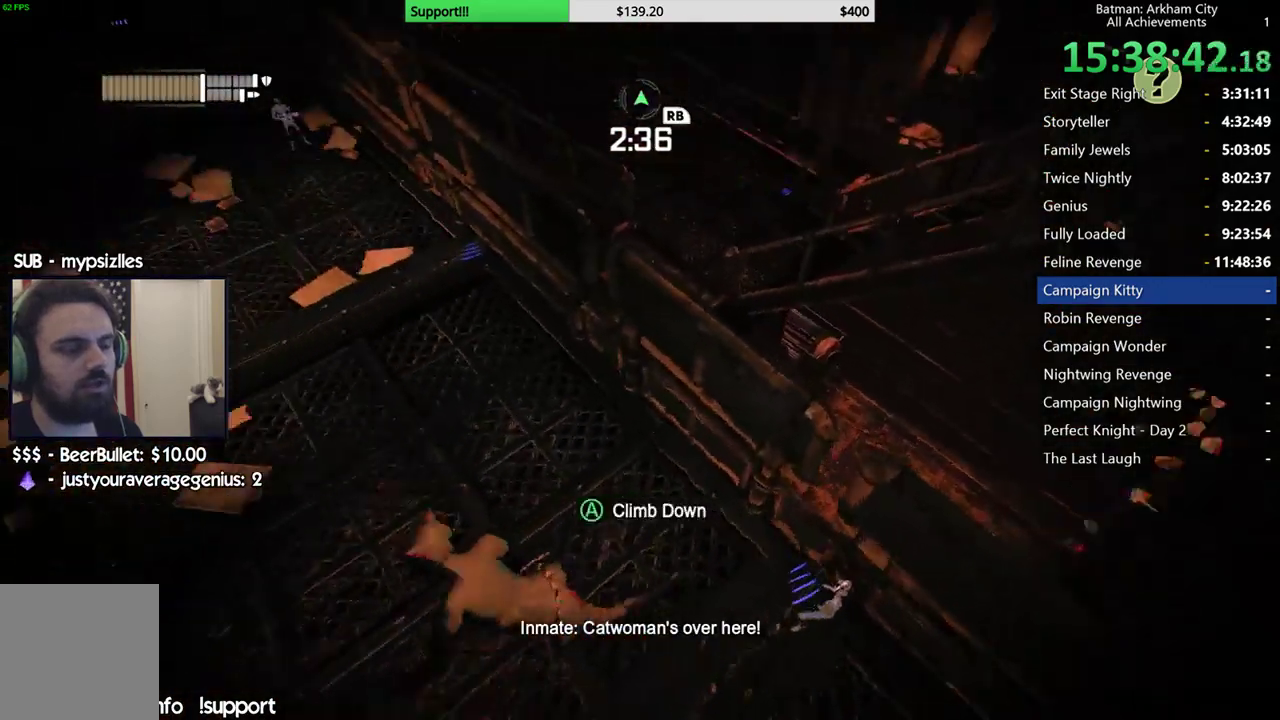
{"dt_ms": 1000, "buttons": ["R2"], "left_stick": "up-right", "right_stick": "left", "button_events": []}
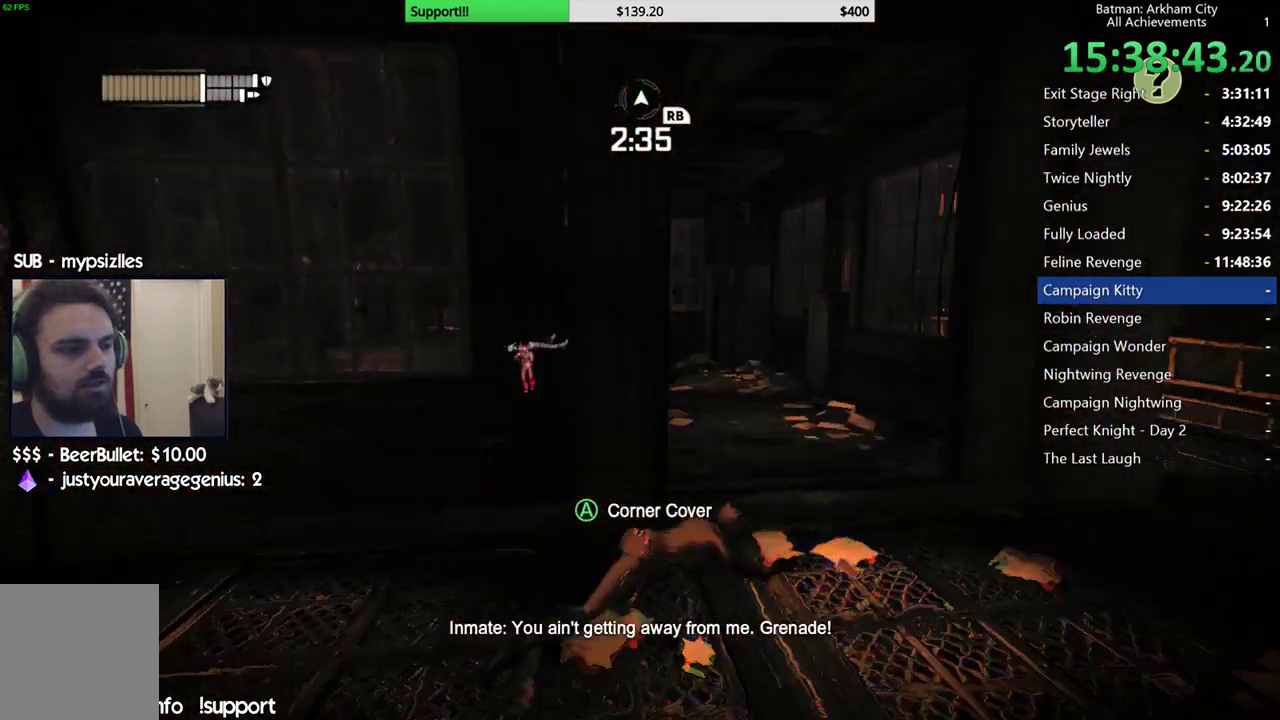
{"dt_ms": 500, "buttons": ["R2"], "left_stick": "up", "right_stick": "center", "button_events": []}
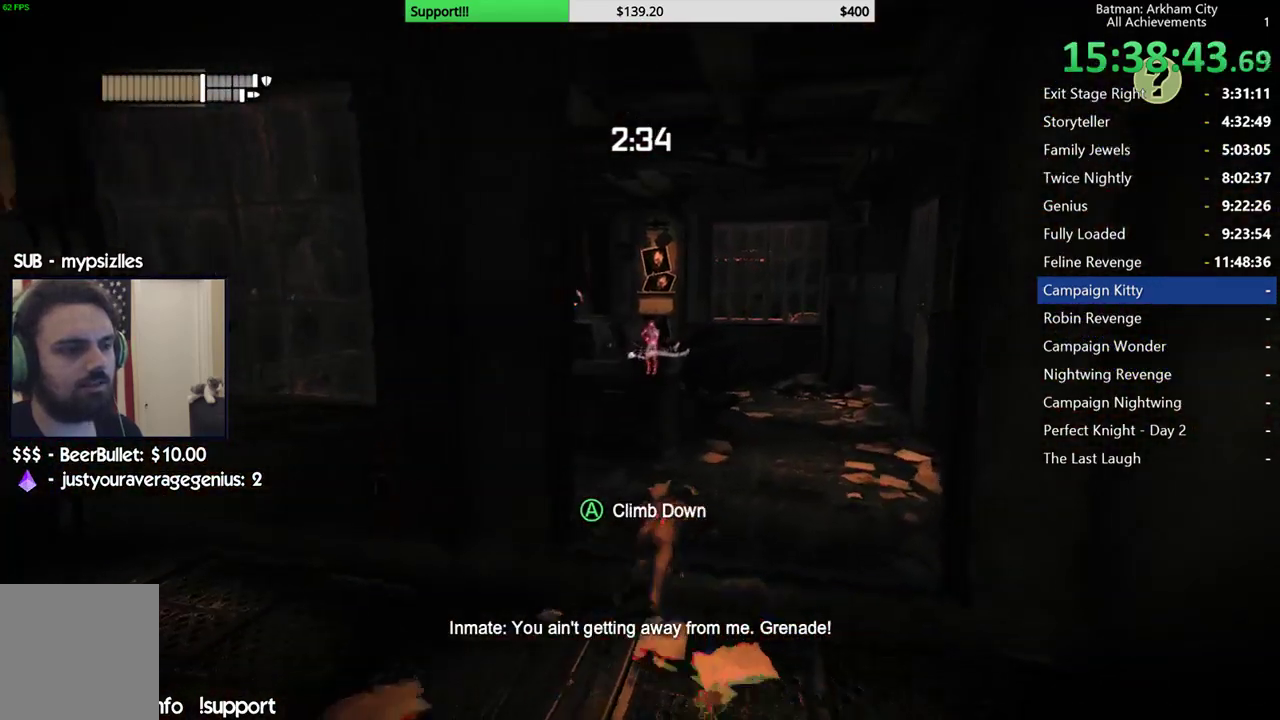
{"dt_ms": 500, "buttons": ["R2"], "left_stick": "down-right", "right_stick": "down-right", "button_events": []}
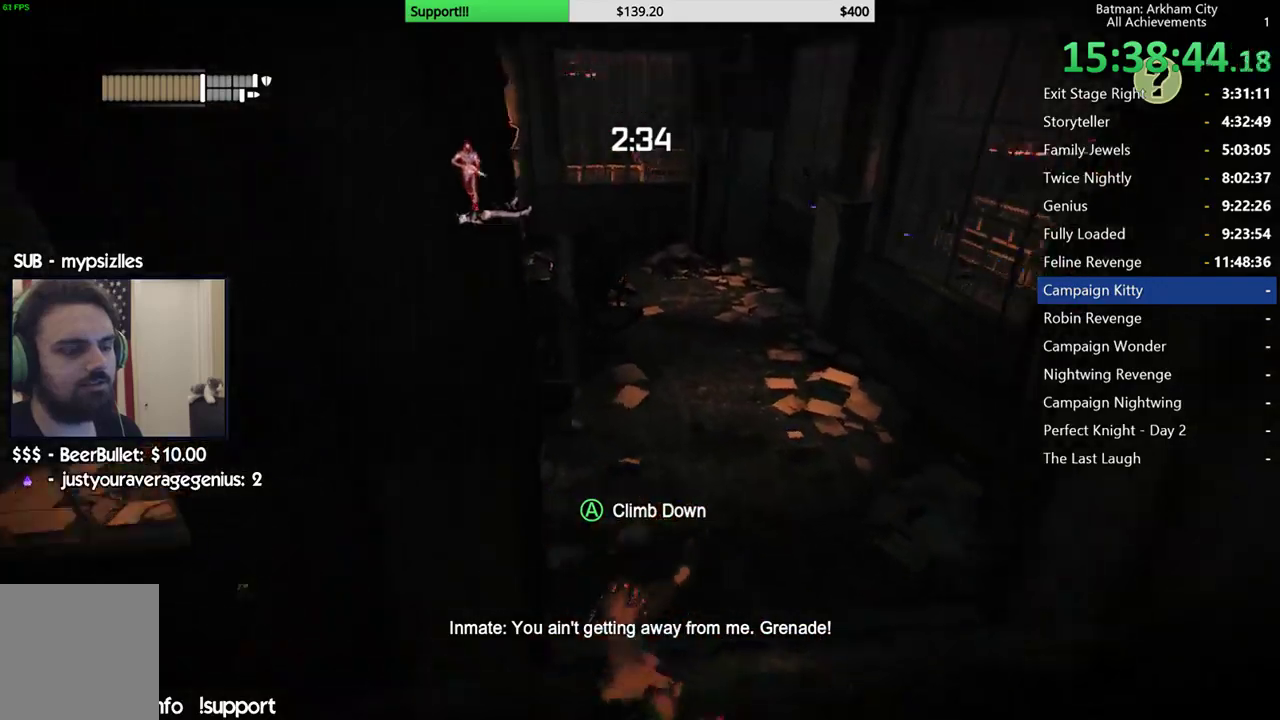
{"dt_ms": 500, "buttons": ["R2"], "left_stick": "up-right", "right_stick": "up-right", "button_events": []}
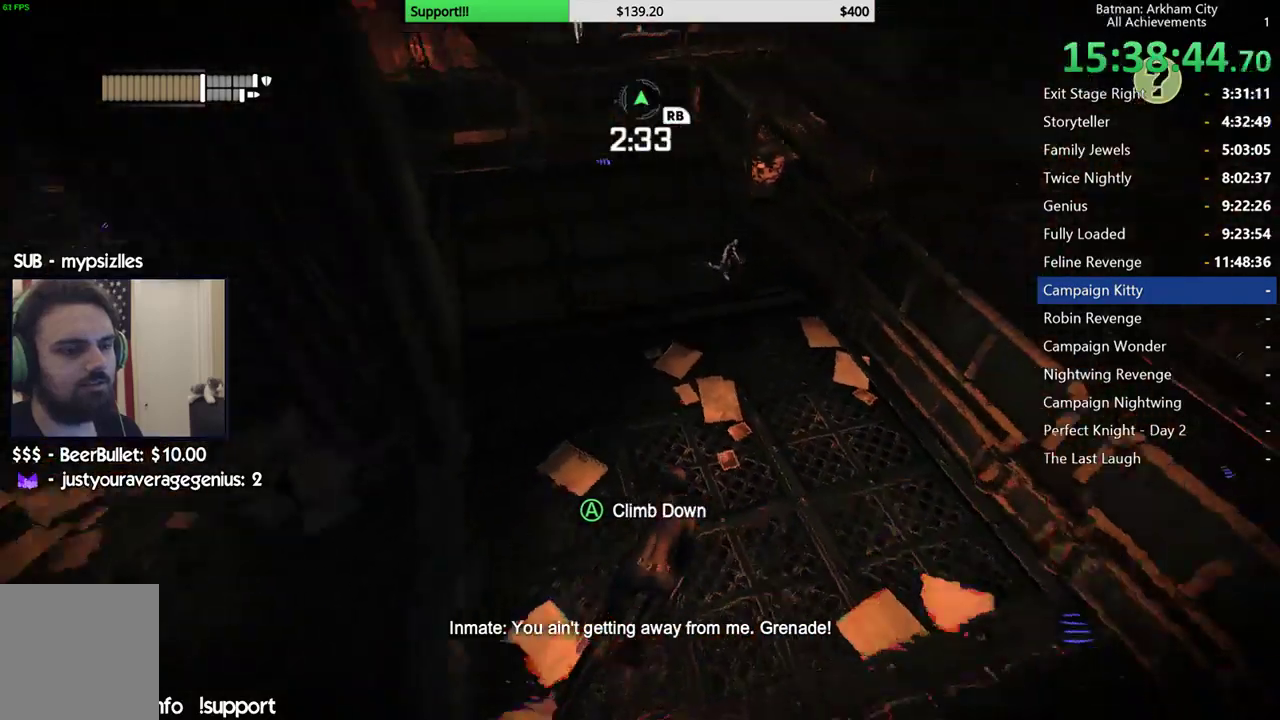
{"dt_ms": 500, "buttons": ["R2"], "left_stick": "up", "right_stick": "up-left", "button_events": []}
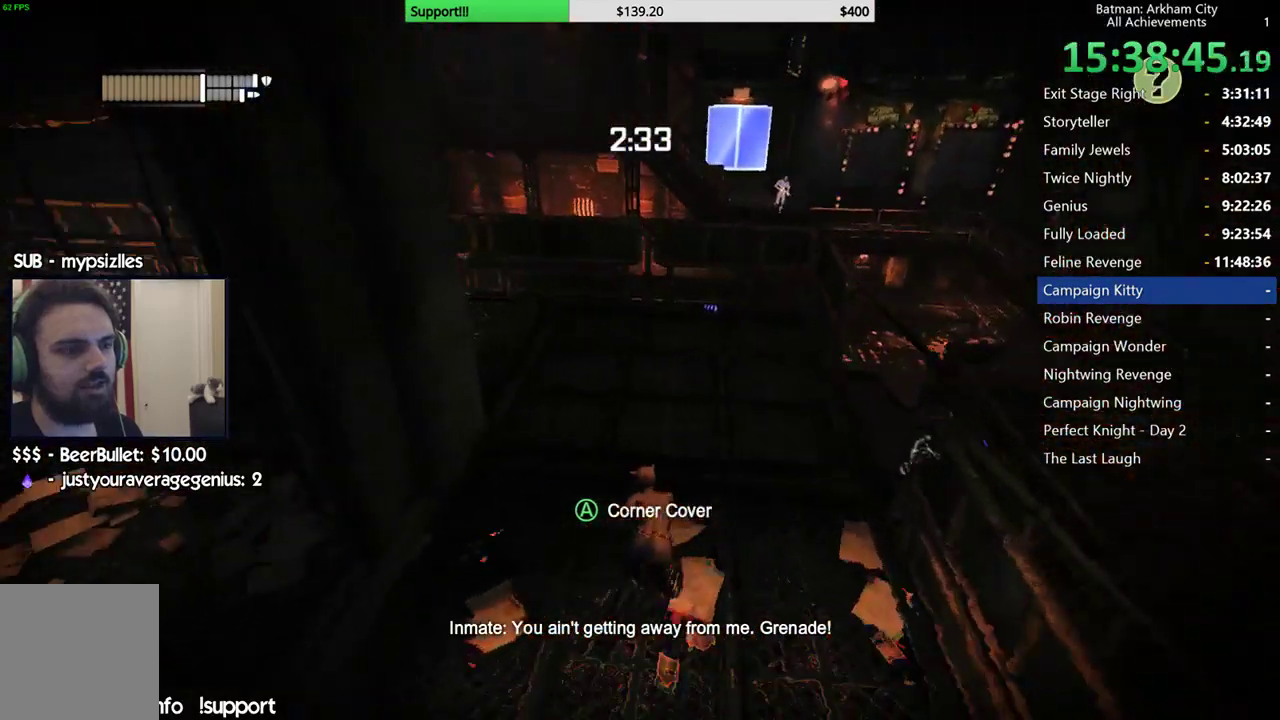
{"dt_ms": 500, "buttons": ["R2"], "left_stick": "up", "right_stick": "up-left", "button_events": []}
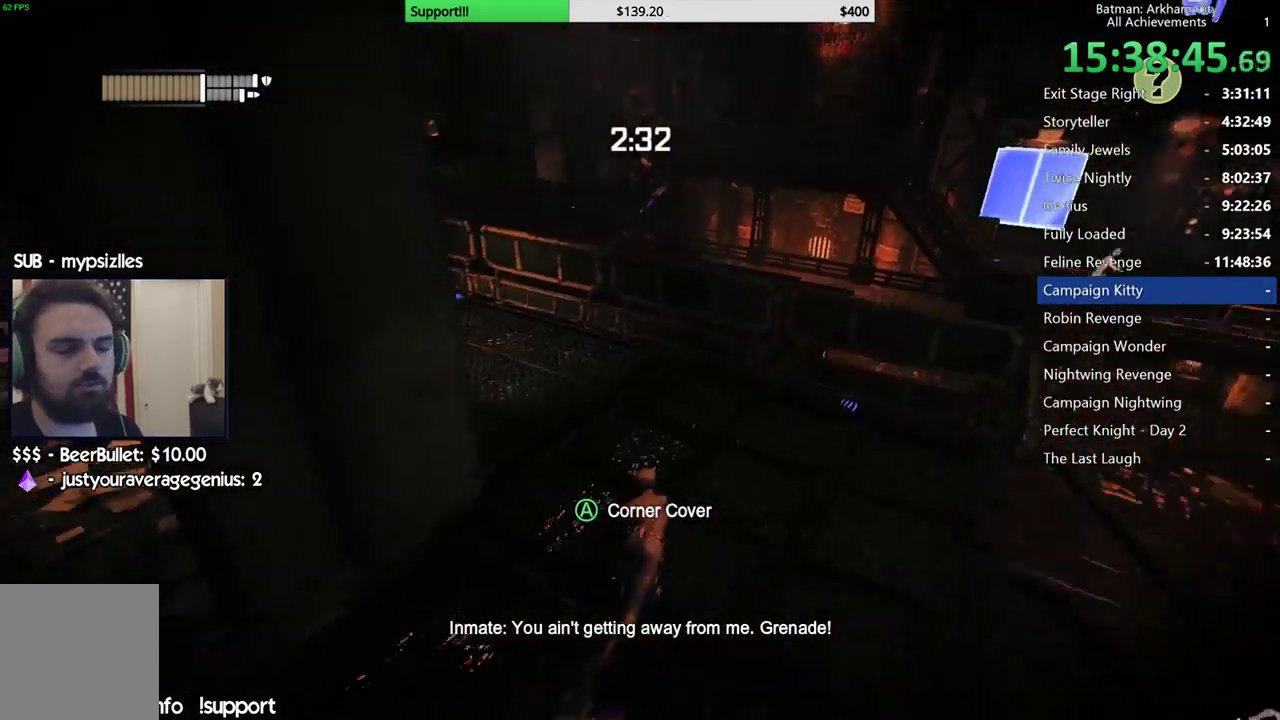
{"dt_ms": 500, "buttons": ["R2"], "left_stick": "up", "right_stick": "center", "button_events": []}
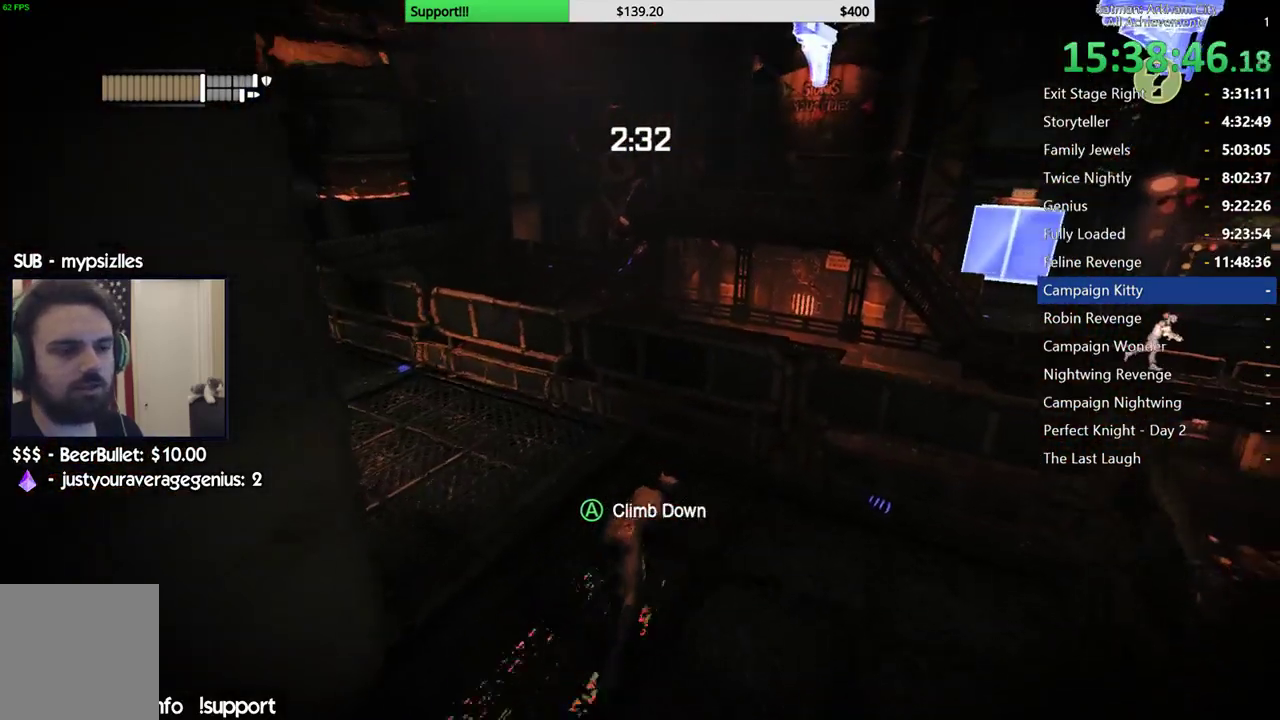
{"dt_ms": 500, "buttons": ["A"], "left_stick": "up", "right_stick": "center", "button_events": [[50, "R2", "up"], [133, "A", "down"]]}
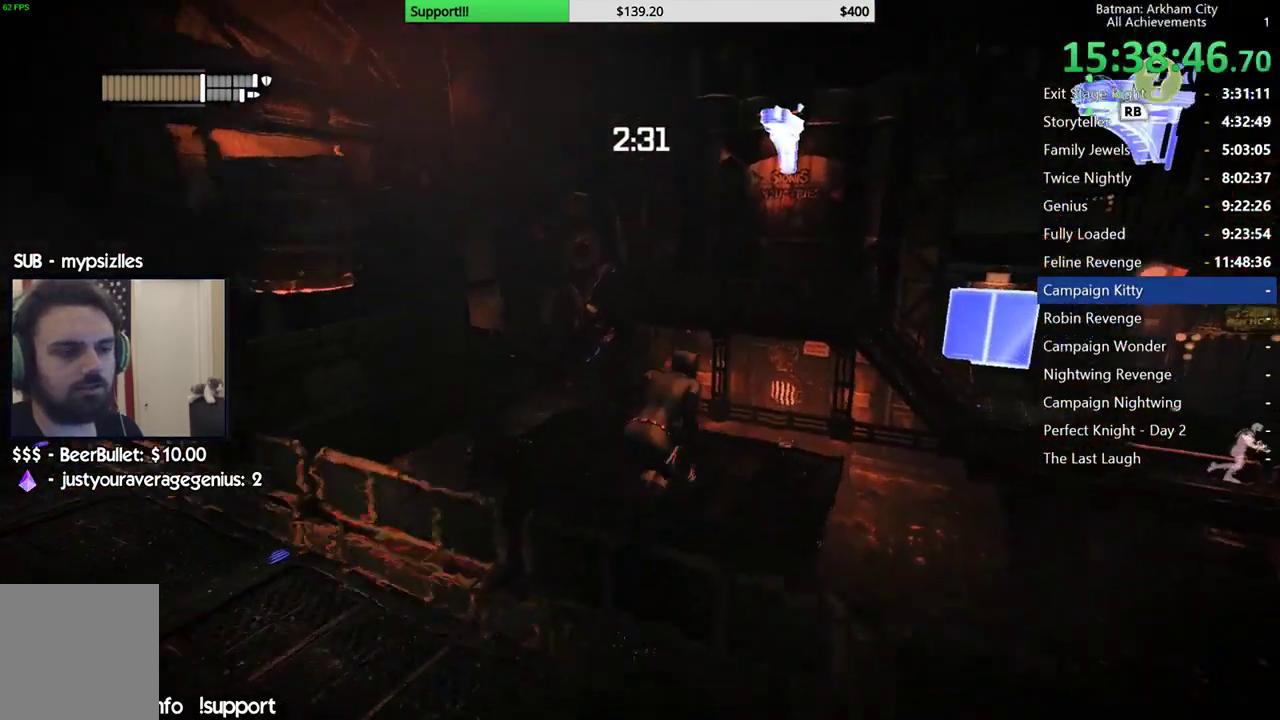
{"dt_ms": 500, "buttons": [], "left_stick": "up-left", "right_stick": "center", "button_events": [[450, "A", "up"]]}
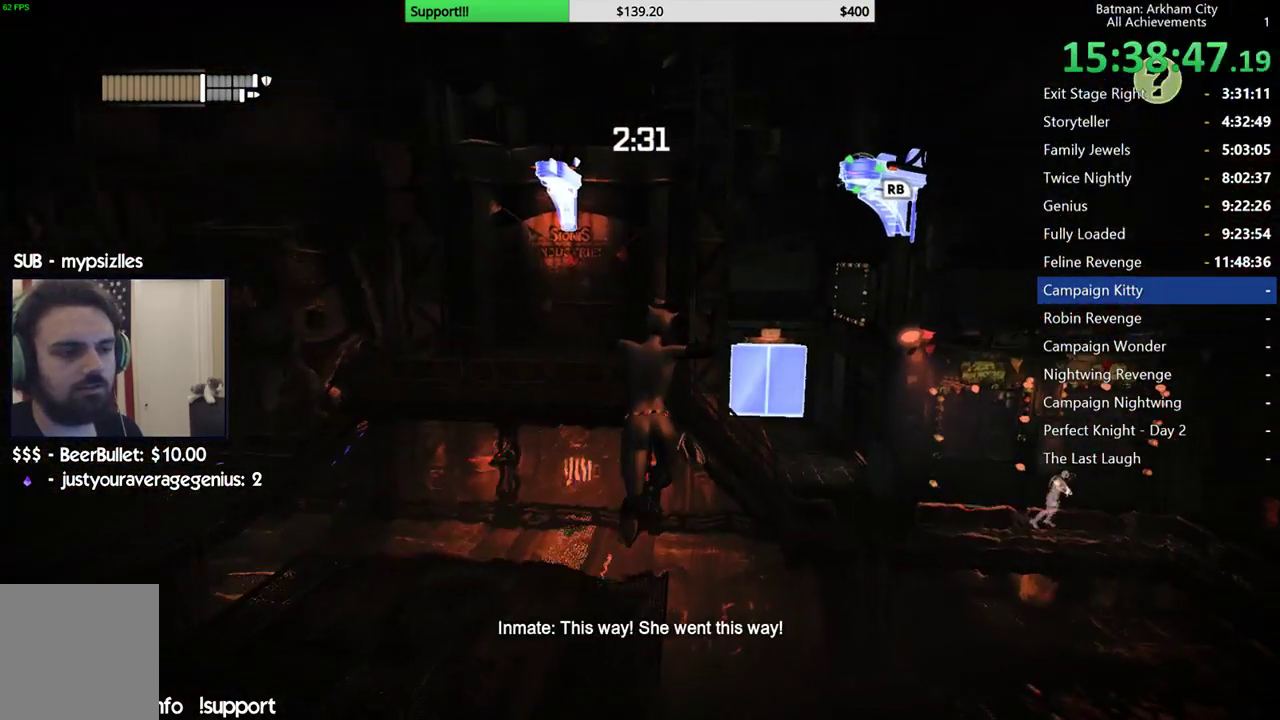
{"dt_ms": 500, "buttons": ["R1"], "left_stick": "up-left", "right_stick": "up-right", "button_events": [[467, "R1", "down"]]}
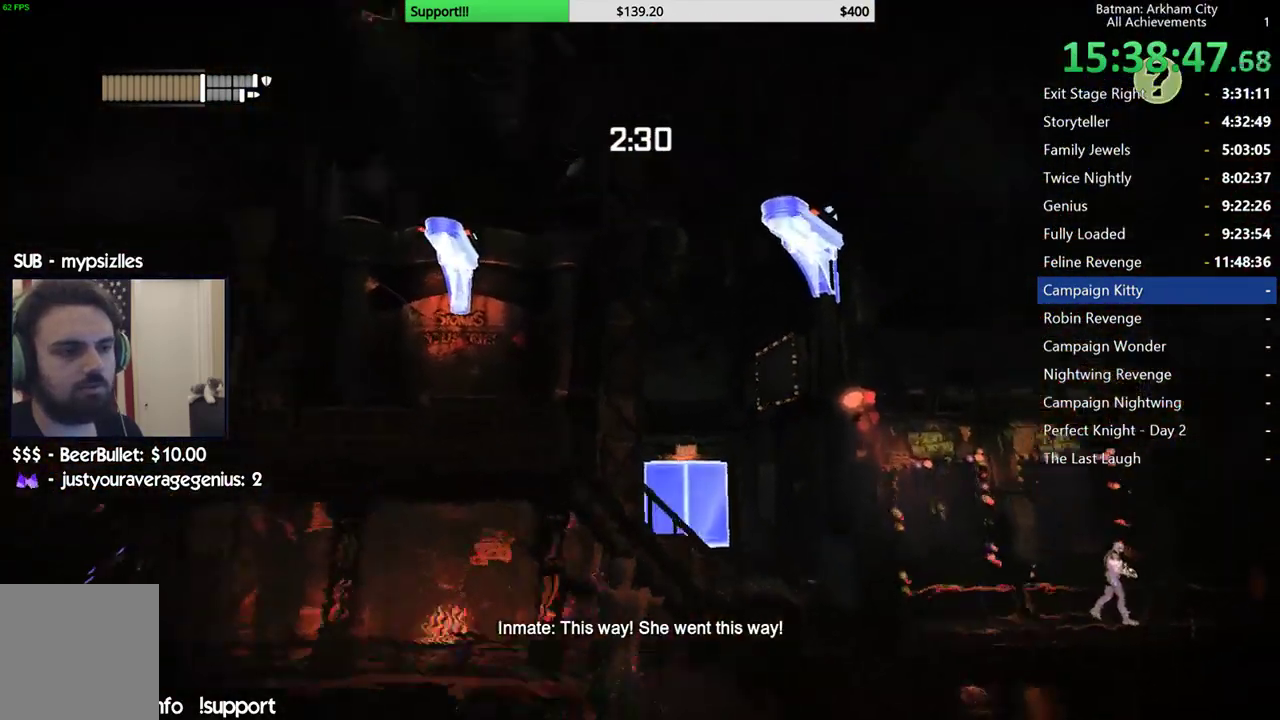
{"dt_ms": 500, "buttons": [], "left_stick": "up-left", "right_stick": "up", "button_events": [[50, "R1", "up"]]}
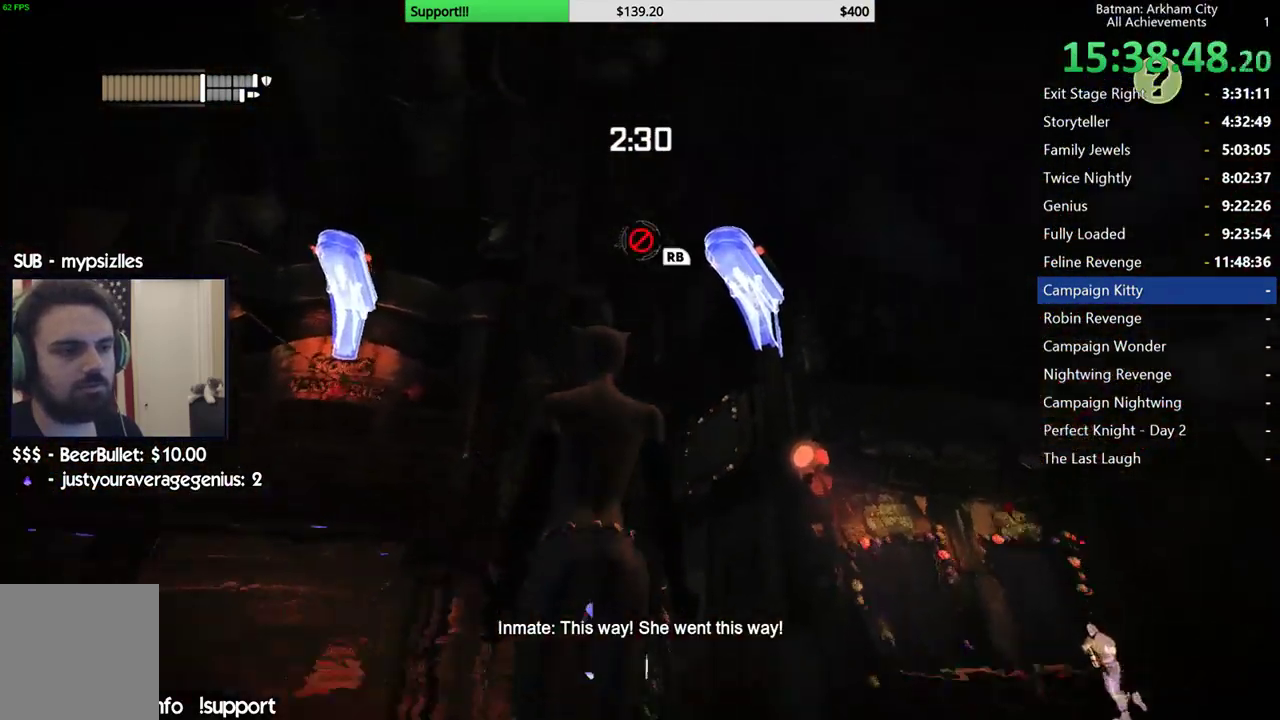
{"dt_ms": 500, "buttons": ["R1"], "left_stick": "left", "right_stick": "center", "button_events": [[450, "R1", "down"]]}
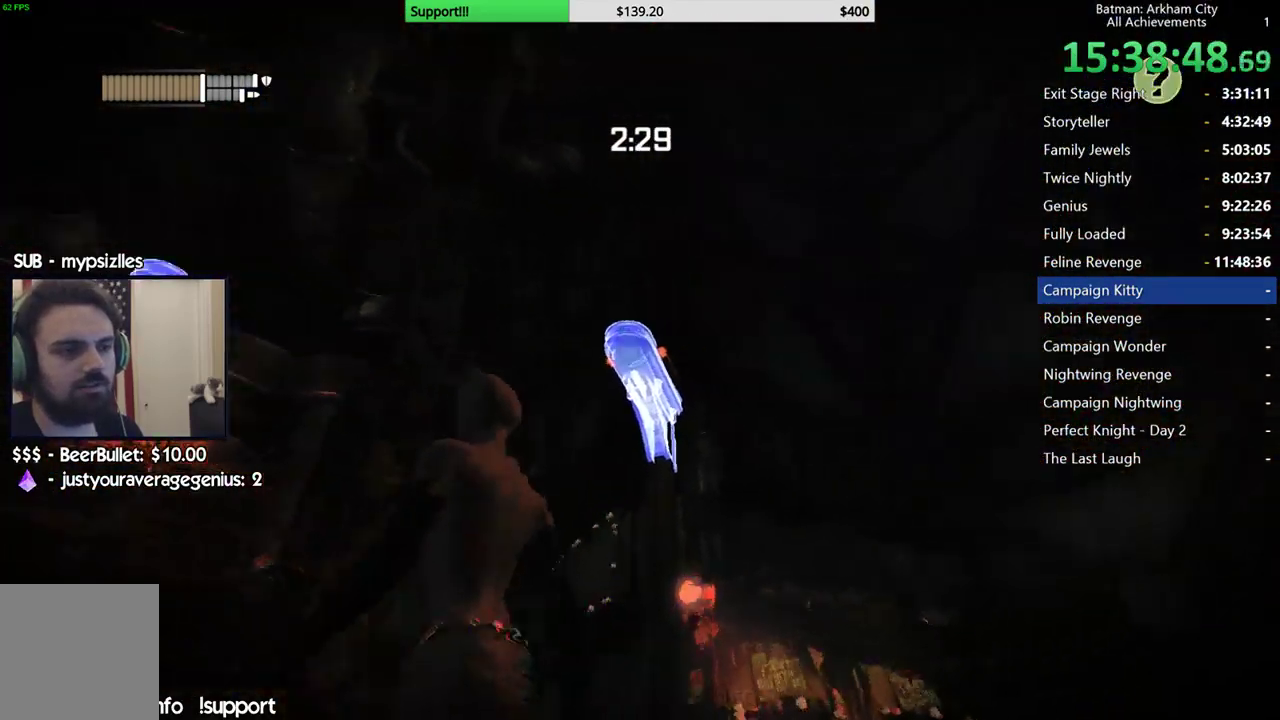
{"dt_ms": 500, "buttons": [], "left_stick": "center", "right_stick": "center", "button_events": [[117, "R1", "up"], [250, "R1", "down"], [333, "R1", "up"]]}
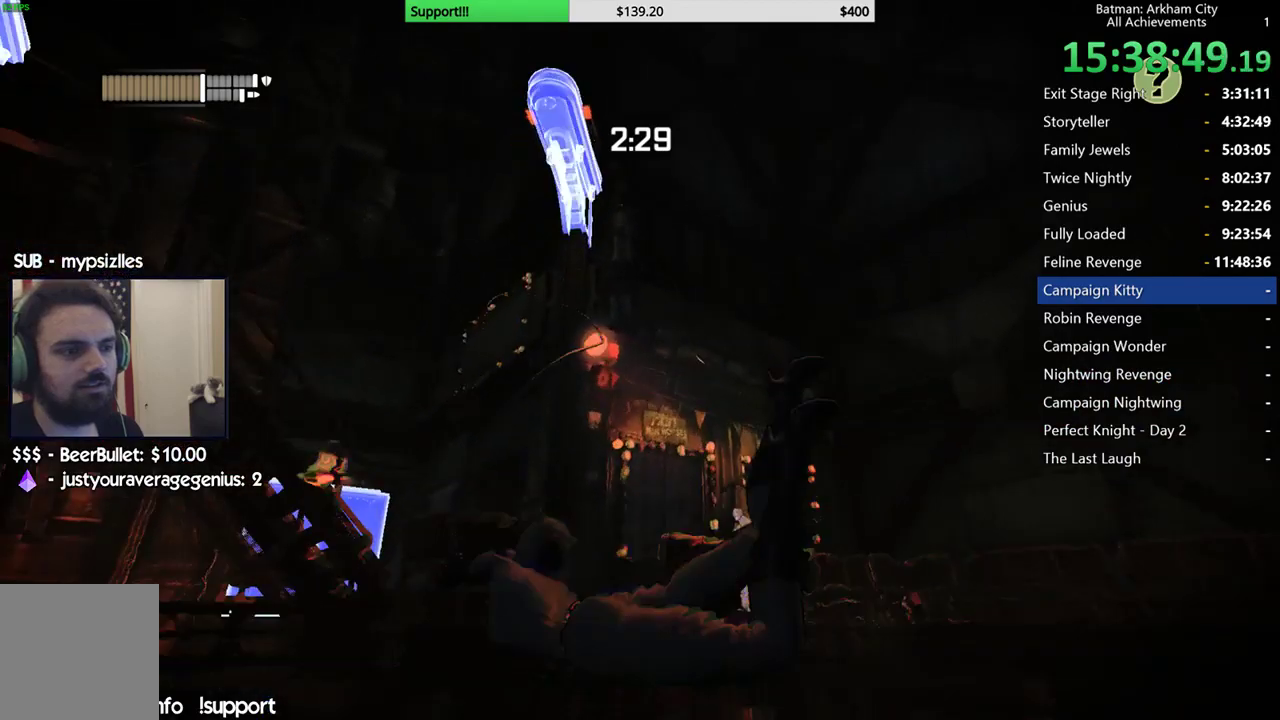
{"dt_ms": 500, "buttons": [], "left_stick": "center", "right_stick": "up", "button_events": []}
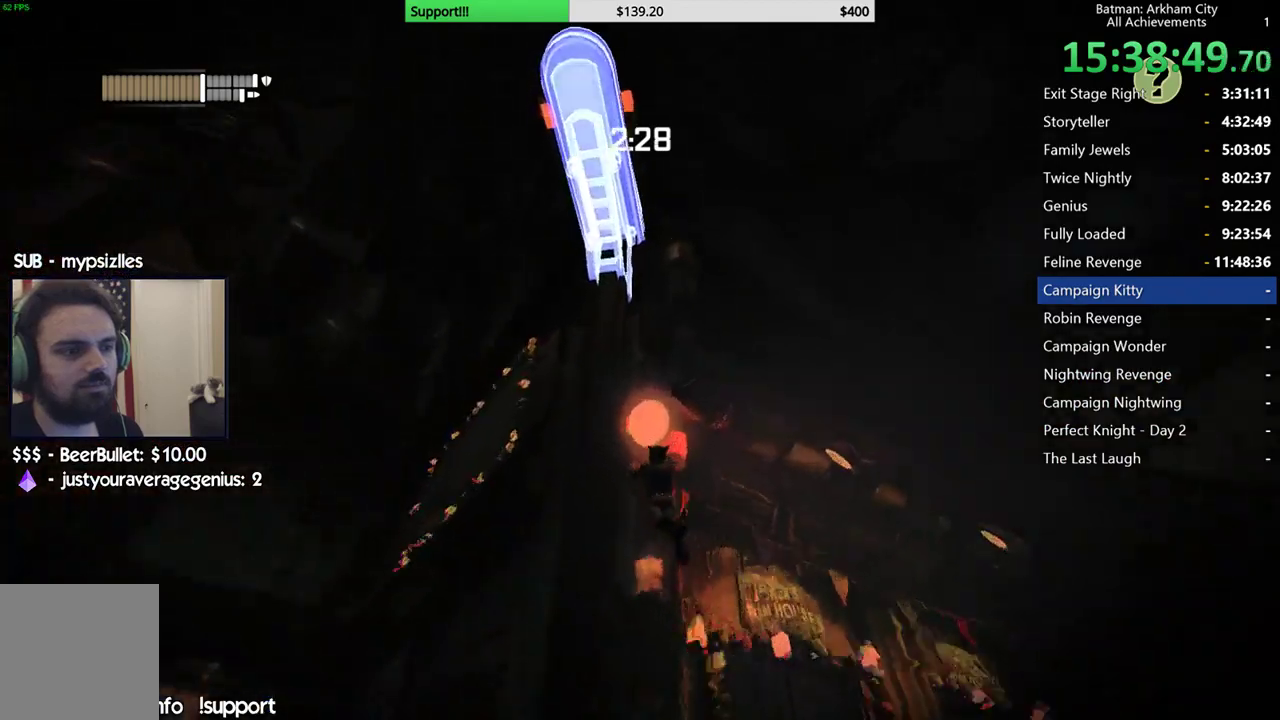
{"dt_ms": 500, "buttons": ["R1"], "left_stick": "center", "right_stick": "center", "button_events": [[433, "R1", "down"]]}
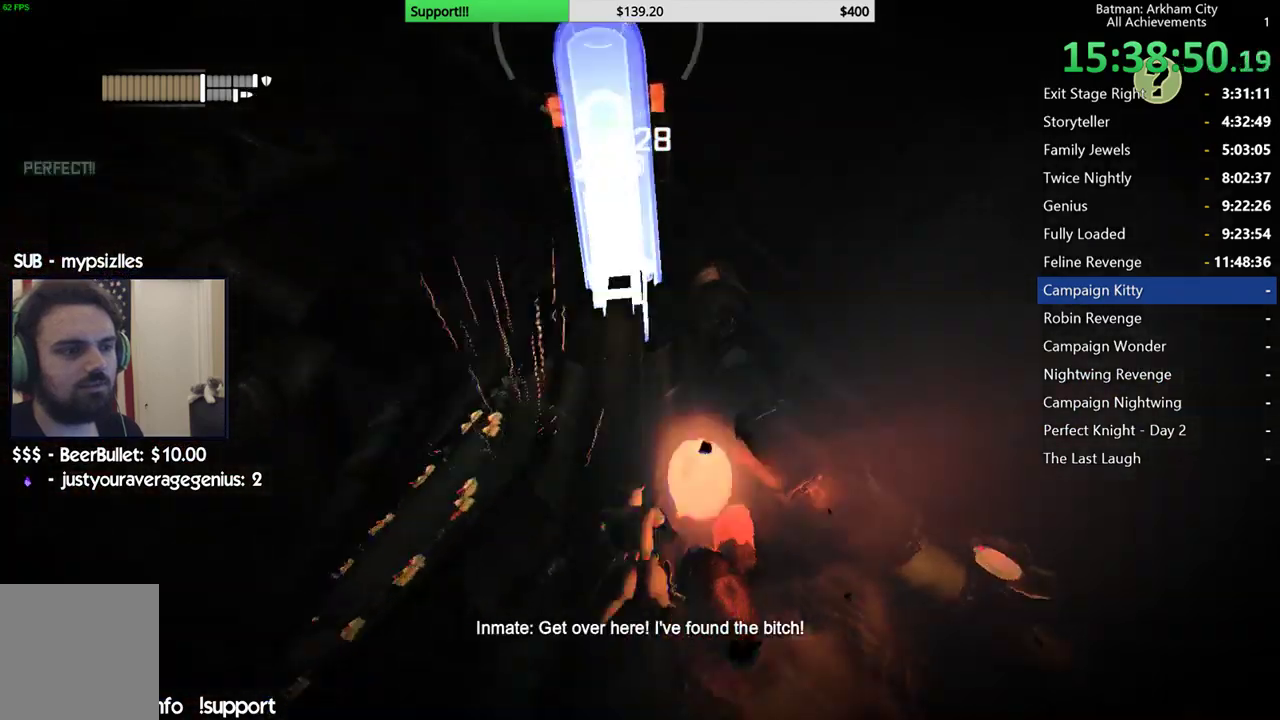
{"dt_ms": 500, "buttons": ["R1"], "left_stick": "center", "right_stick": "down-right", "button_events": [[50, "R1", "up"], [467, "R1", "down"]]}
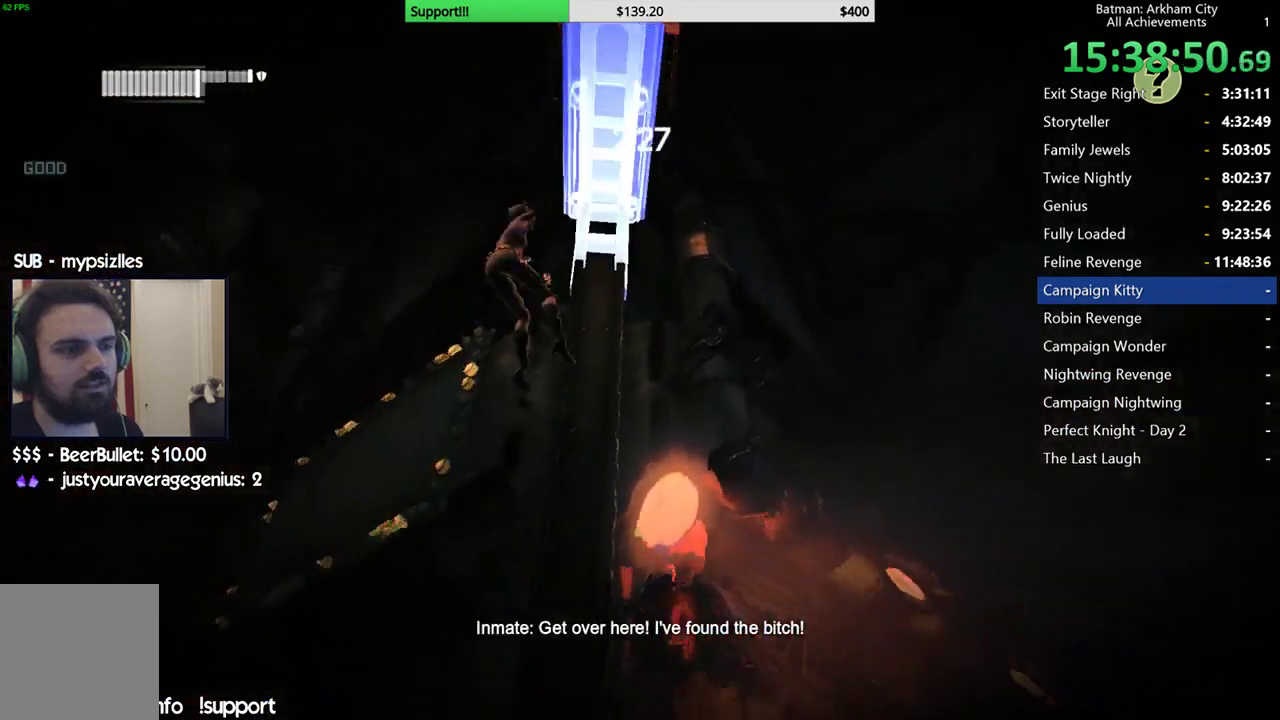
{"dt_ms": 500, "buttons": [], "left_stick": "center", "right_stick": "down-right", "button_events": [[117, "R1", "up"]]}
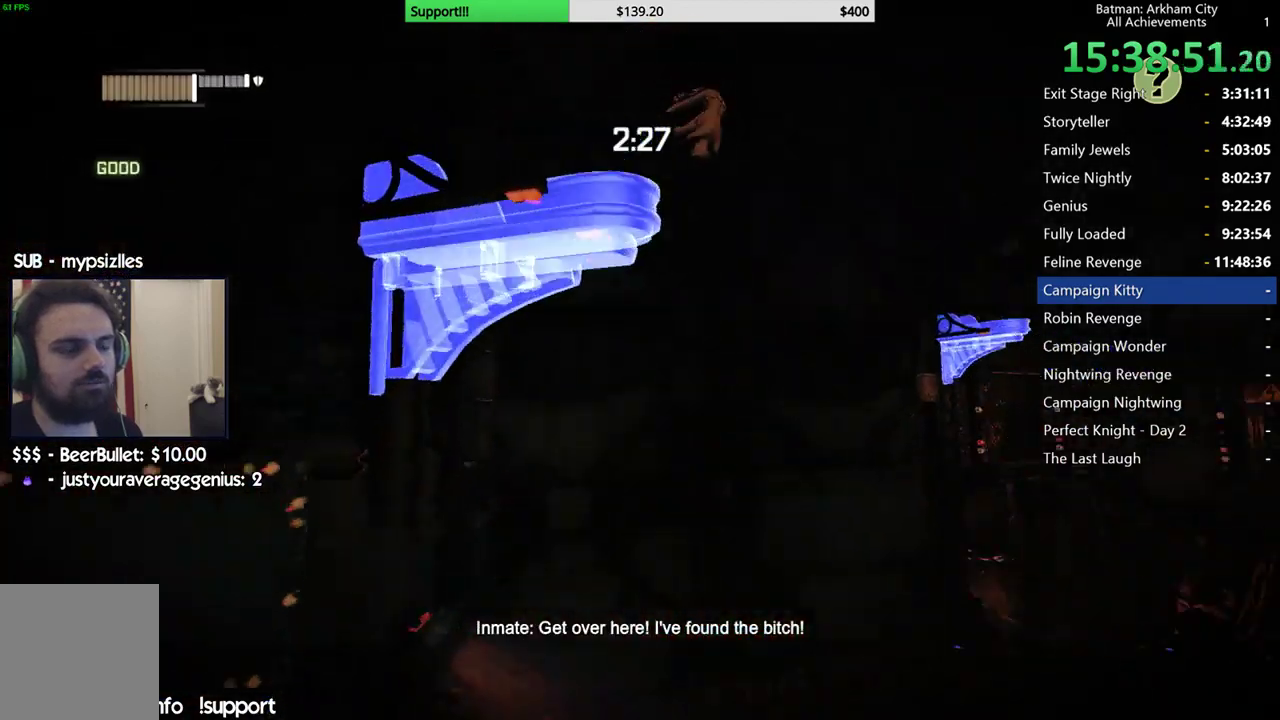
{"dt_ms": 500, "buttons": [], "left_stick": "center", "right_stick": "up-right", "button_events": []}
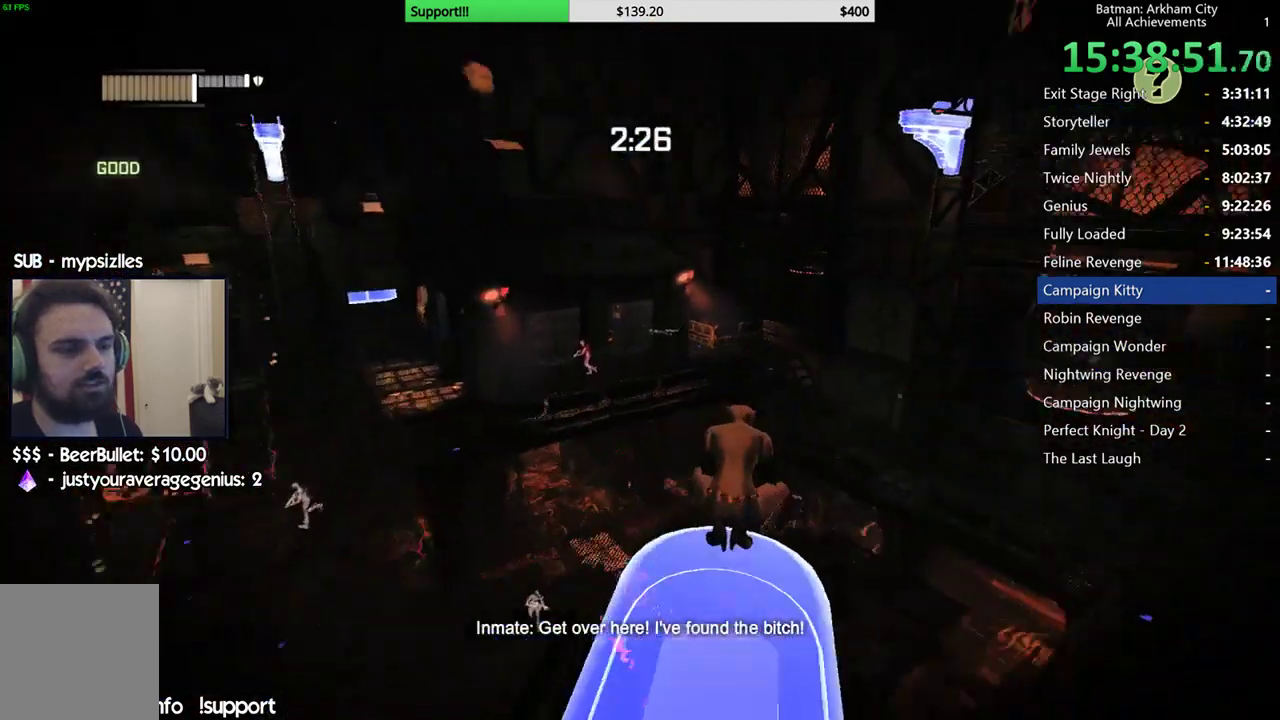
{"dt_ms": 500, "buttons": [], "left_stick": "center", "right_stick": "center", "button_events": [[167, "R1", "down"], [267, "R1", "up"], [333, "R1", "down"], [467, "R1", "up"]]}
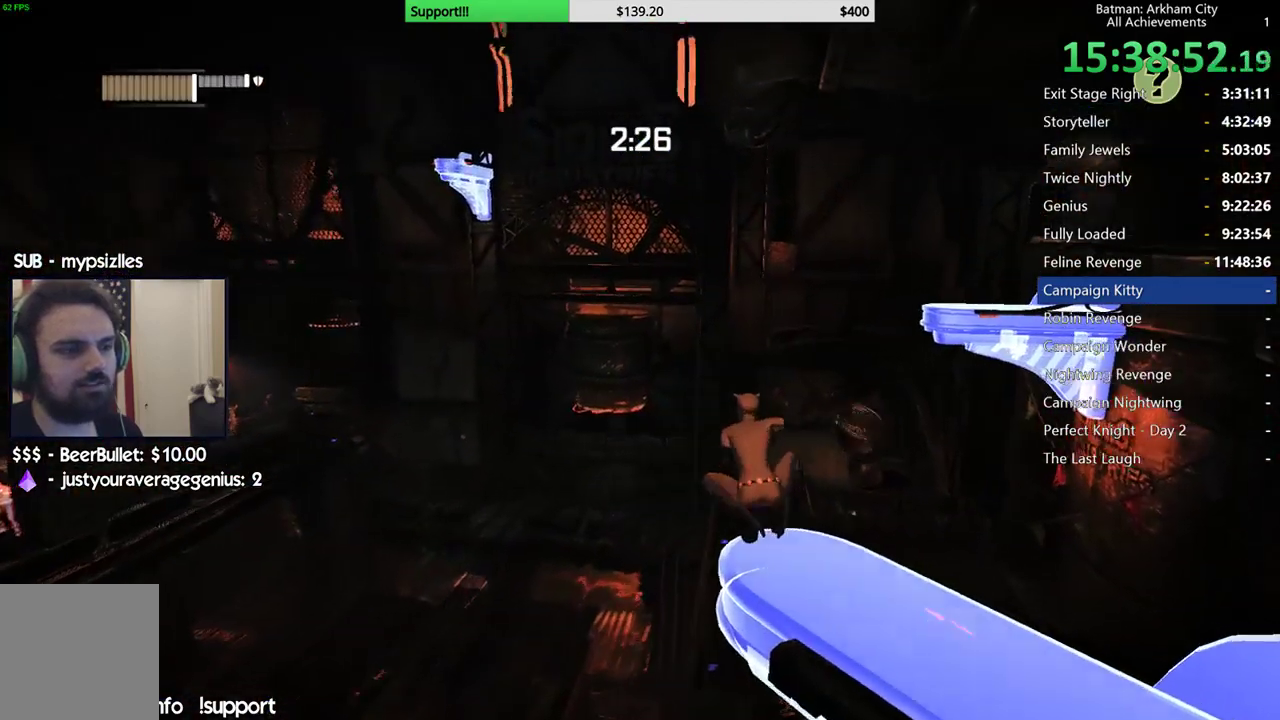
{"dt_ms": 500, "buttons": [], "left_stick": "center", "right_stick": "left", "button_events": []}
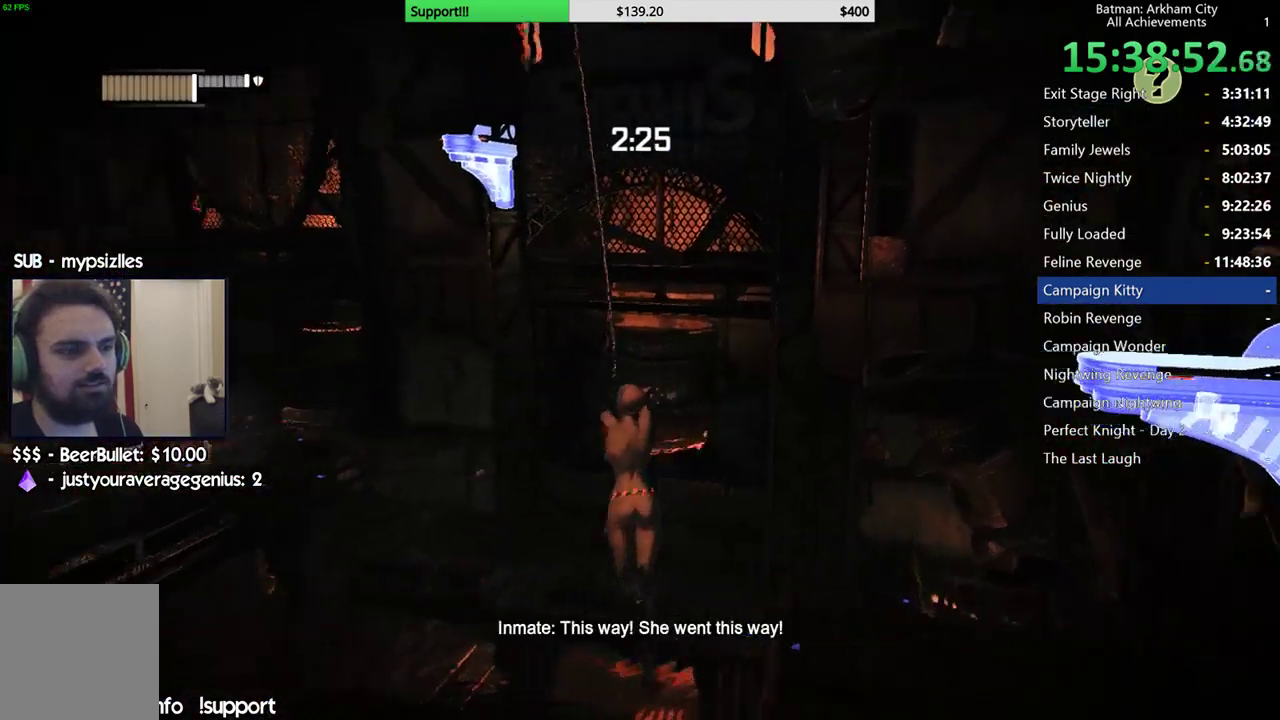
{"dt_ms": 500, "buttons": [], "left_stick": "center", "right_stick": "up-left", "button_events": []}
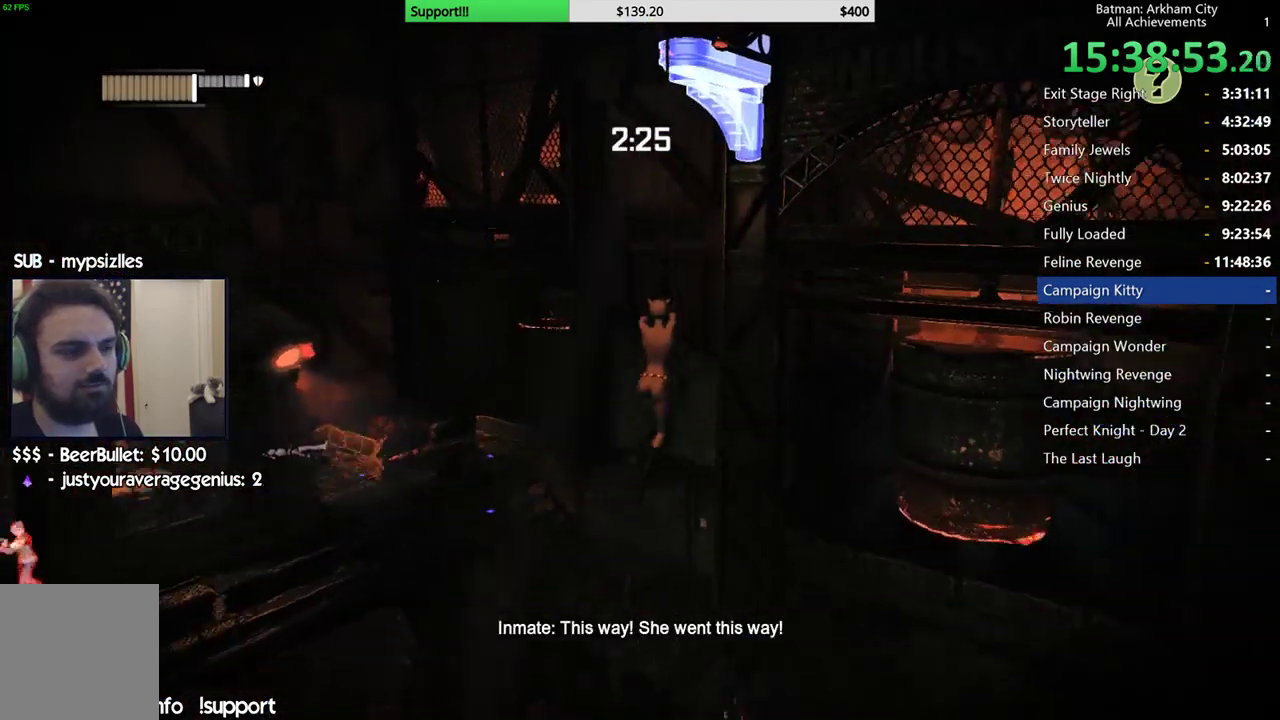
{"dt_ms": 500, "buttons": [], "left_stick": "center", "right_stick": "left", "button_events": []}
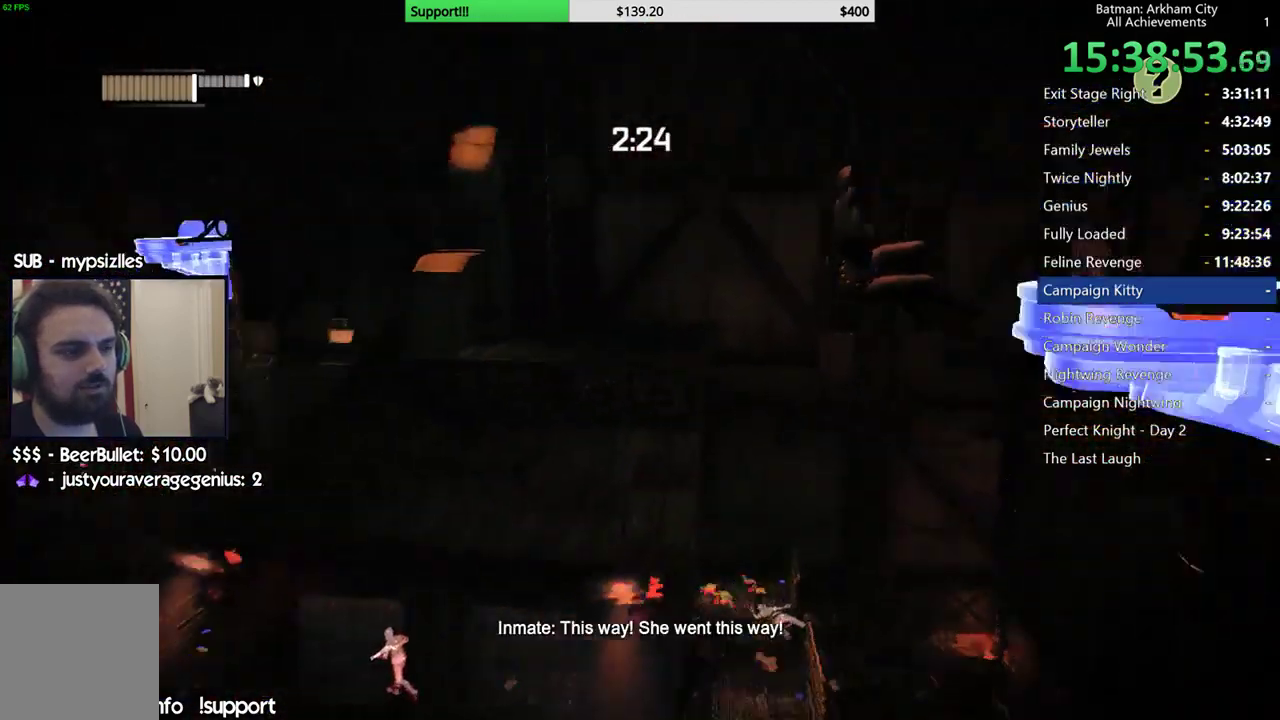
{"dt_ms": 500, "buttons": [], "left_stick": "center", "right_stick": "left", "button_events": [[383, "R1", "down"], [450, "R1", "up"]]}